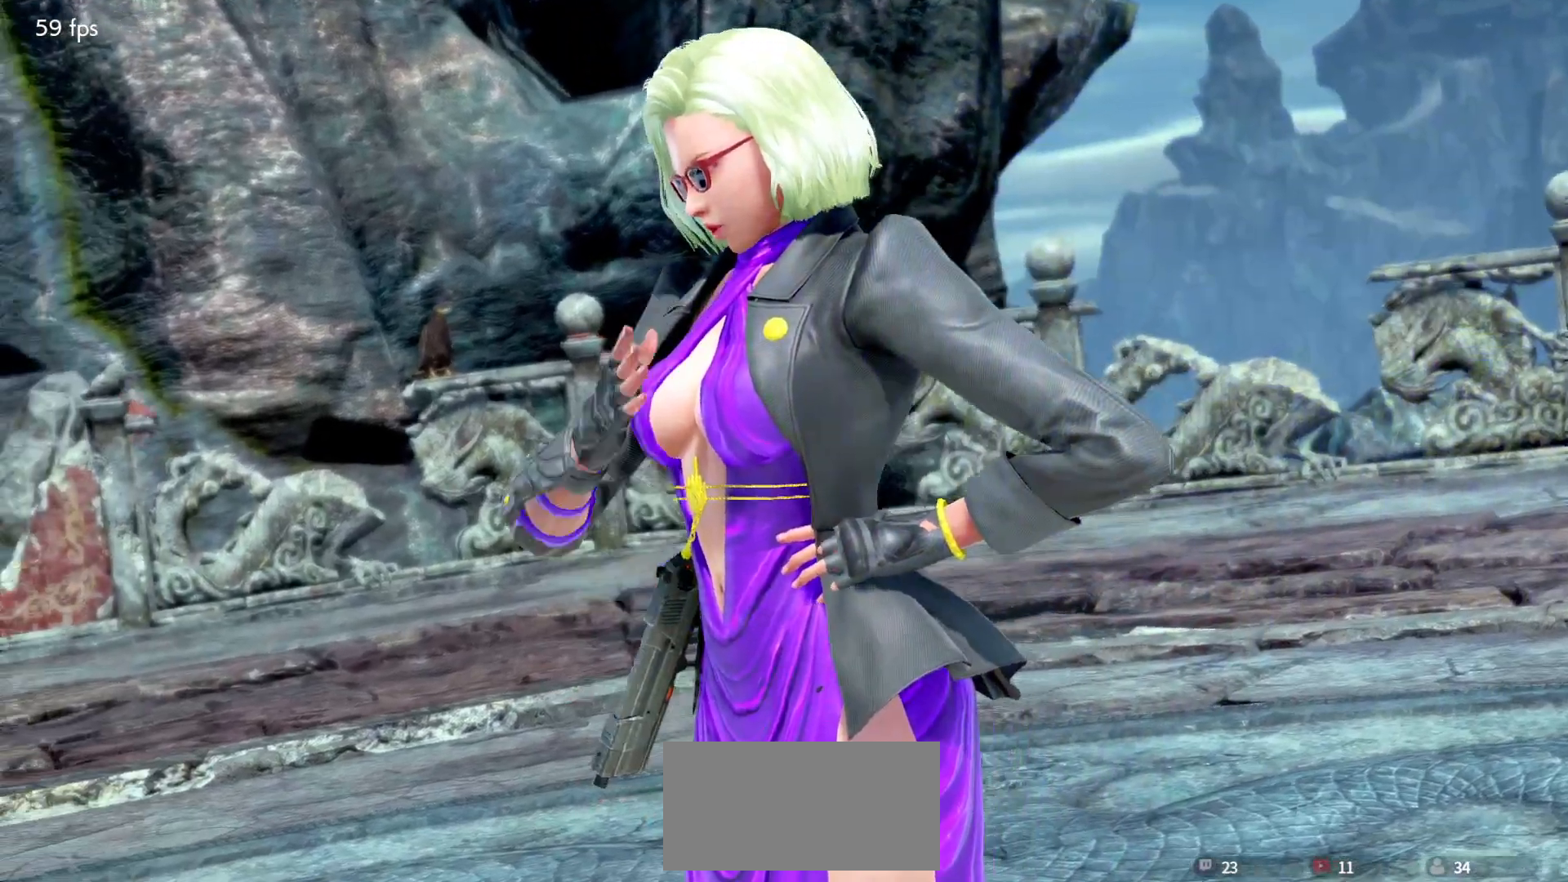
Gameplay with a controller (arcade stick); each line is a JSON object with the inputs held at the frame after it. "events" lists button and stick changes between this image and that frame as [ms after this image, input, new state], when the widget could be followed in between. Not read: L3 R3.
{"buttons": ["START"], "left_stick": "center", "events": [[33, "START", "down"], [133, "START", "up"], [150, "START", "down"], [250, "START", "up"], [283, "START", "down"], [383, "START", "up"], [433, "START", "down"]]}
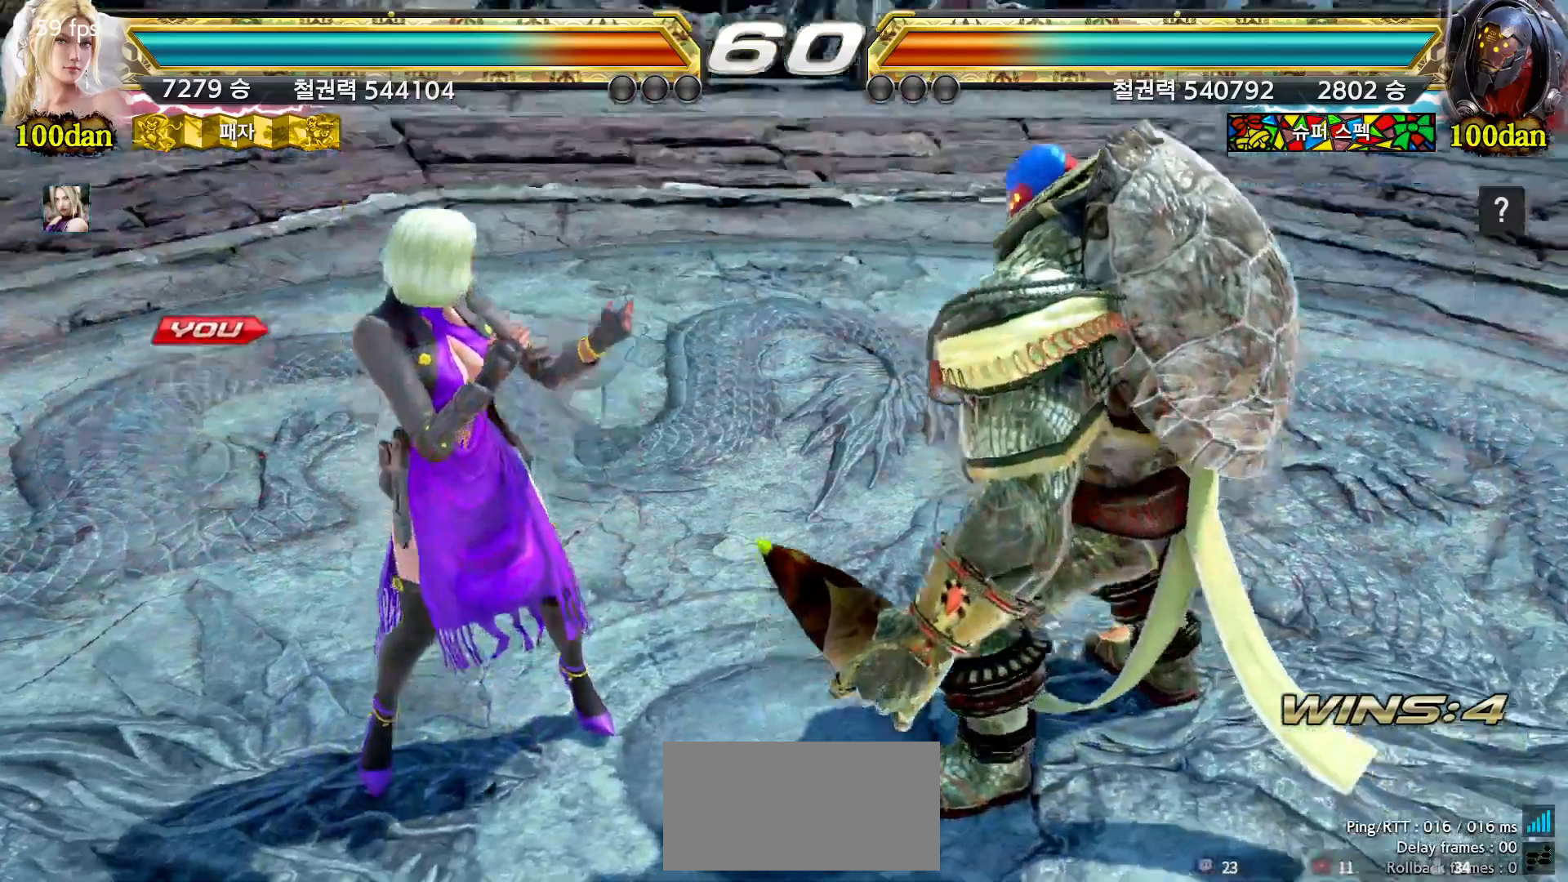
{"buttons": [], "left_stick": "center", "events": [[17, "START", "up"], [67, "START", "down"], [167, "START", "up"], [217, "START", "down"], [317, "START", "up"], [367, "START", "down"], [467, "START", "up"]]}
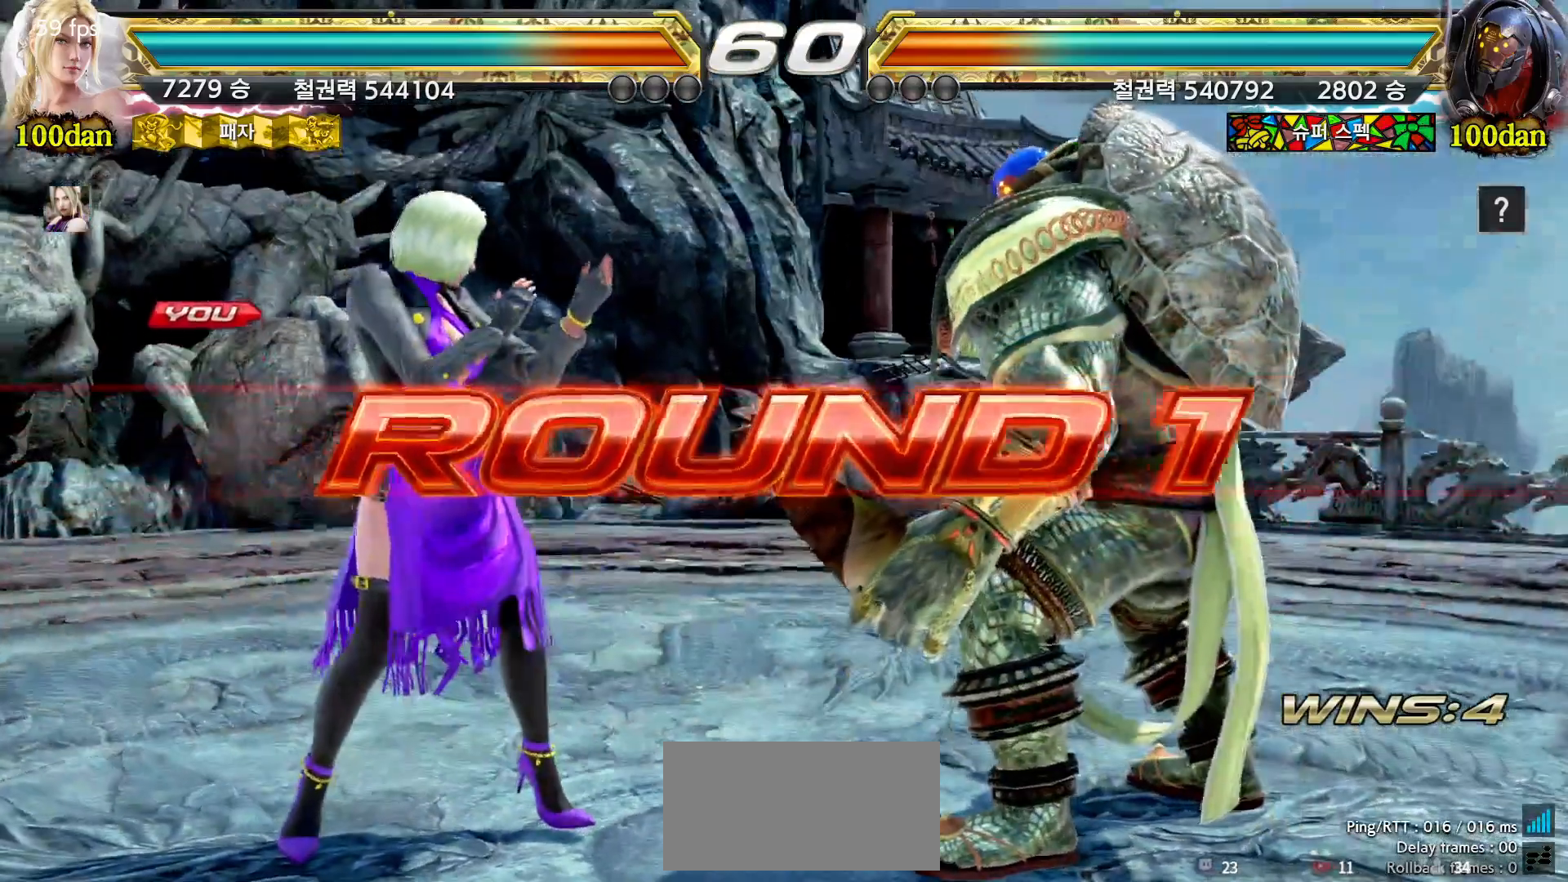
{"buttons": ["START"], "left_stick": "center", "events": [[17, "START", "down"], [100, "START", "up"], [167, "START", "down"], [250, "START", "up"], [317, "START", "down"], [400, "START", "up"], [450, "START", "down"]]}
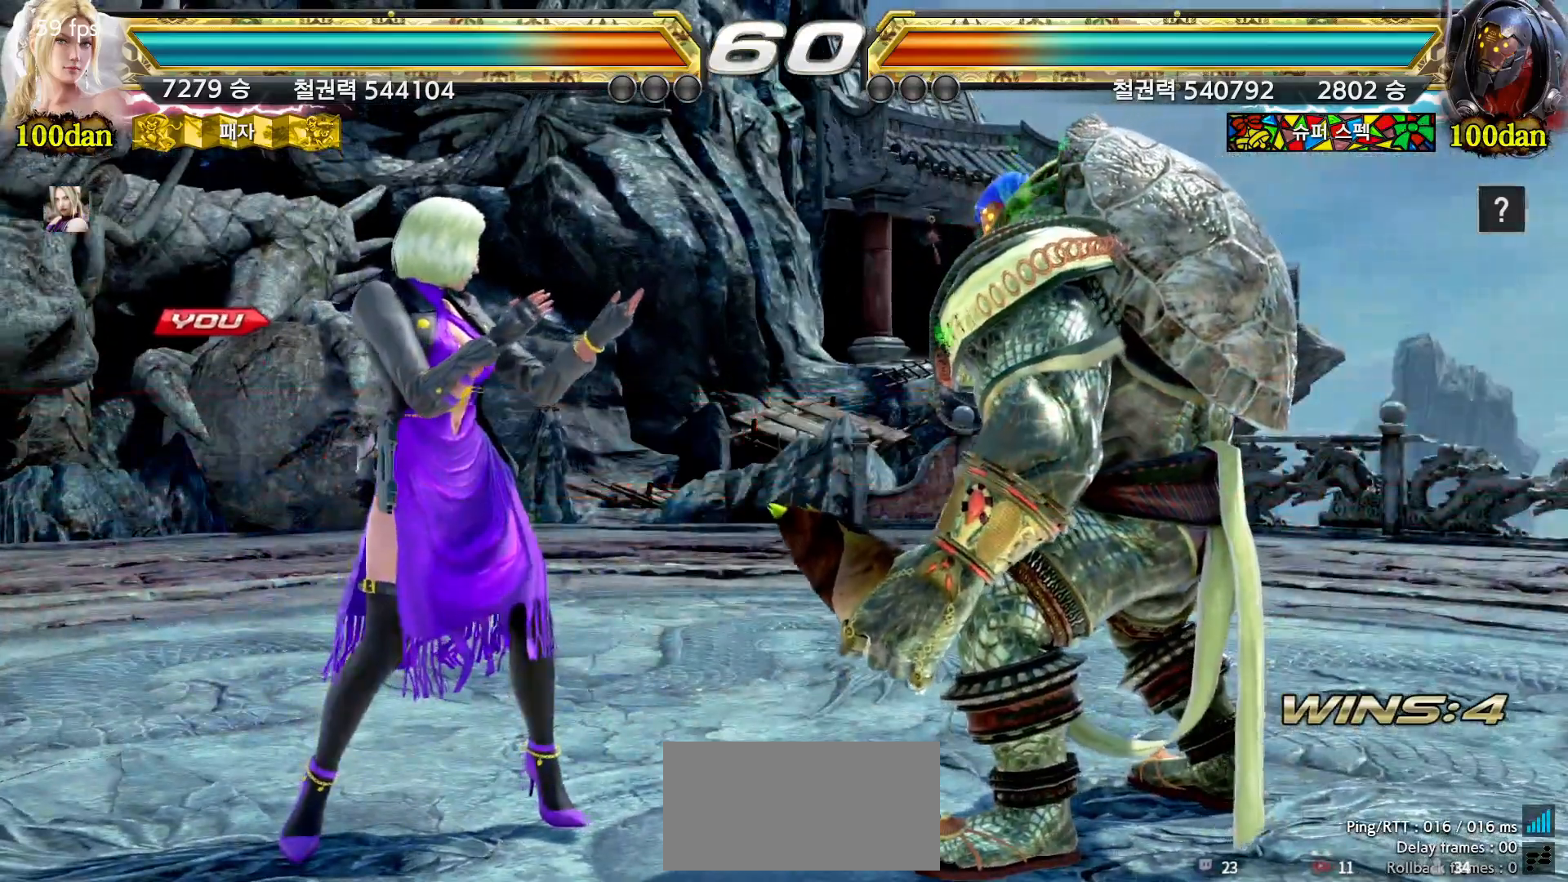
{"buttons": [], "left_stick": "center", "events": [[50, "START", "up"], [100, "START", "down"], [200, "START", "up"], [250, "START", "down"], [317, "START", "up"], [383, "START", "down"], [467, "START", "up"]]}
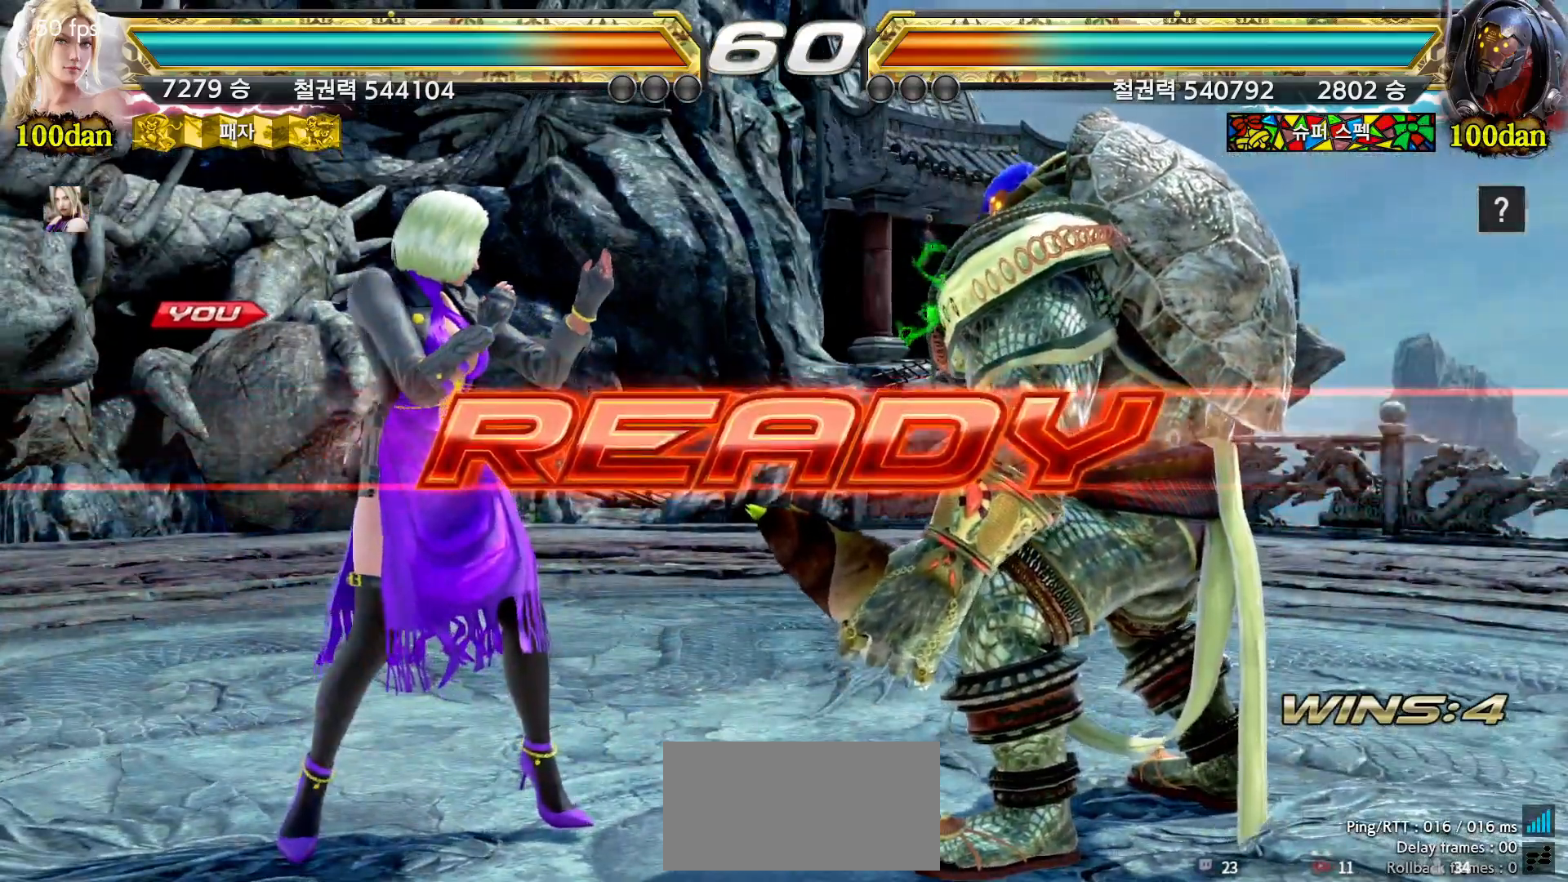
{"buttons": [], "left_stick": "center", "events": [[17, "START", "down"], [83, "START", "up"]]}
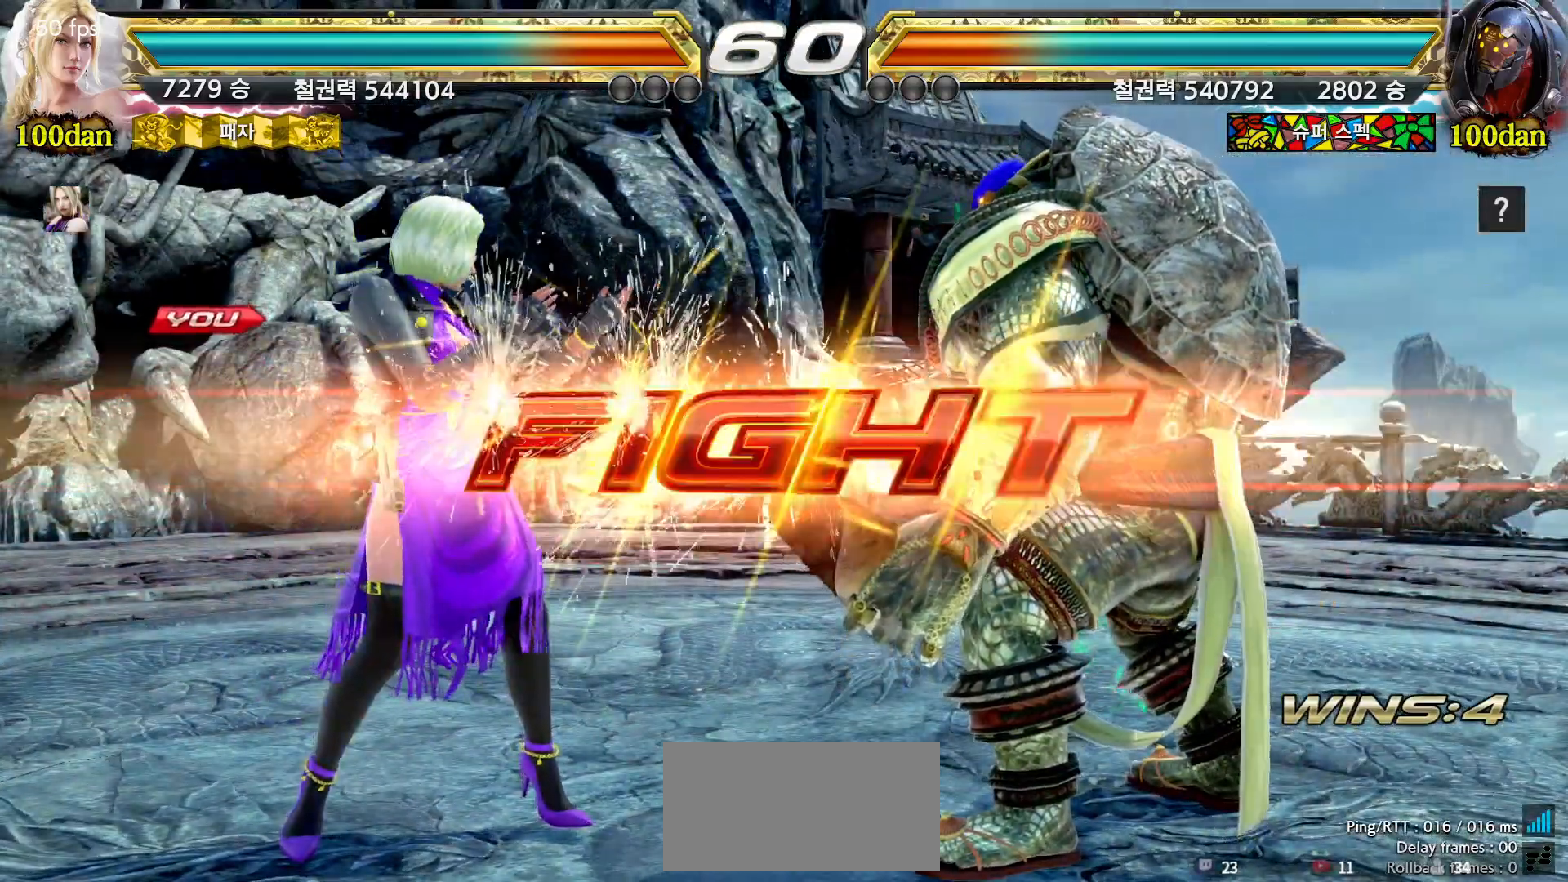
{"buttons": [], "left_stick": "center", "events": [[350, "left_stick", "down"], [417, "left_stick", "center"]]}